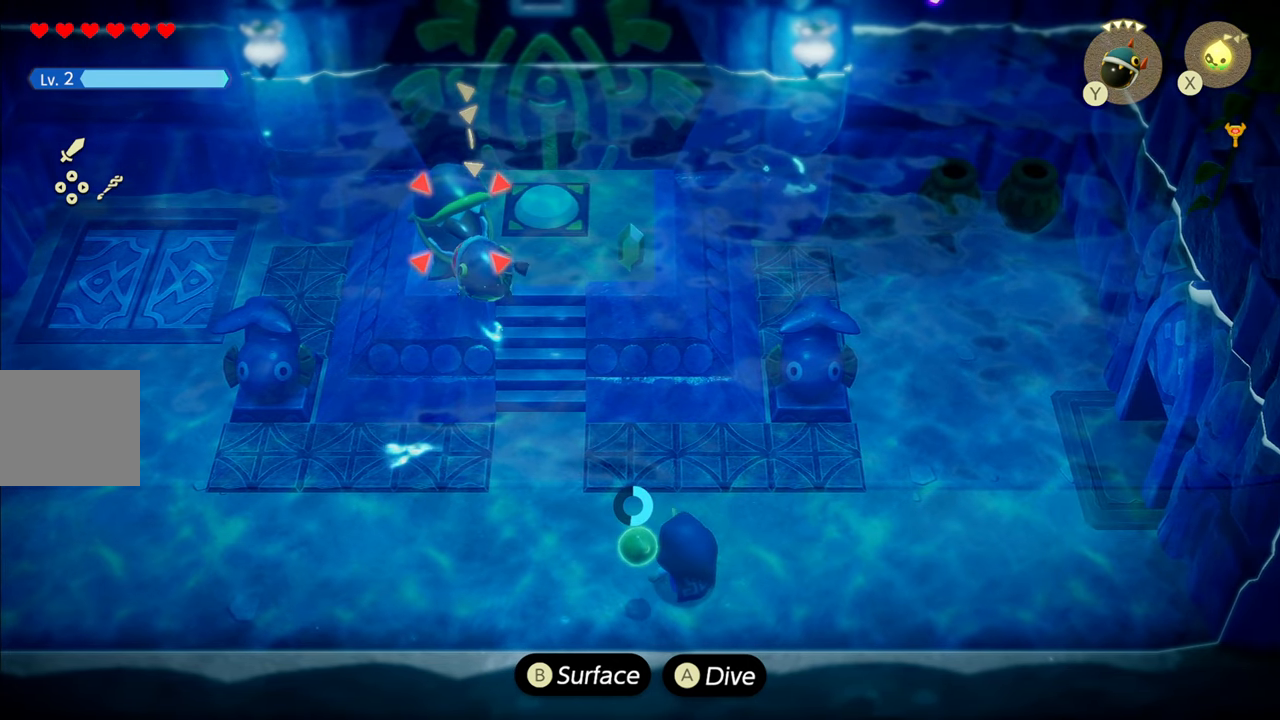
Gameplay with a controller (PlayStation layout); each line is a JSON object with the inputs held at the frame after it. "events" lists button and stick changes between this image and that frame as [ms after this image, input, new state], when the widget could be followed in between. Not read: L3.
{"buttons": ["L2"], "left_stick": "center", "right_stick": "center", "events": []}
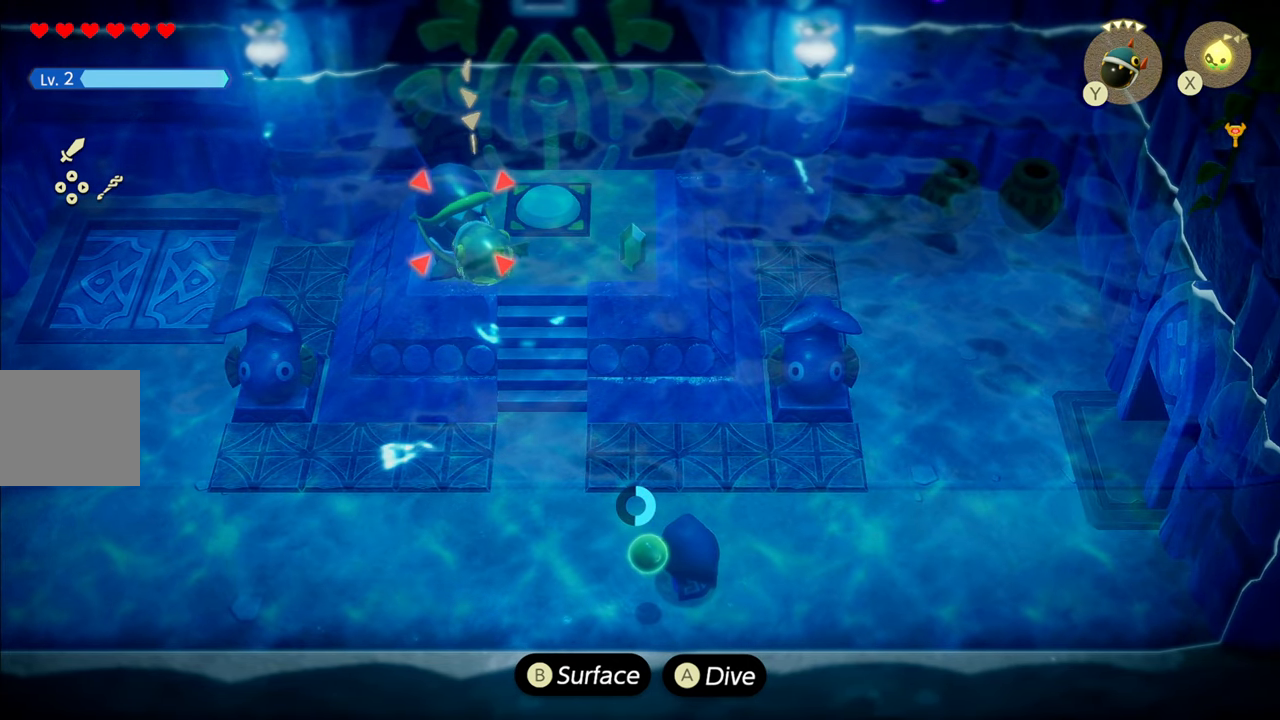
{"buttons": ["L2"], "left_stick": "center", "right_stick": "center", "events": []}
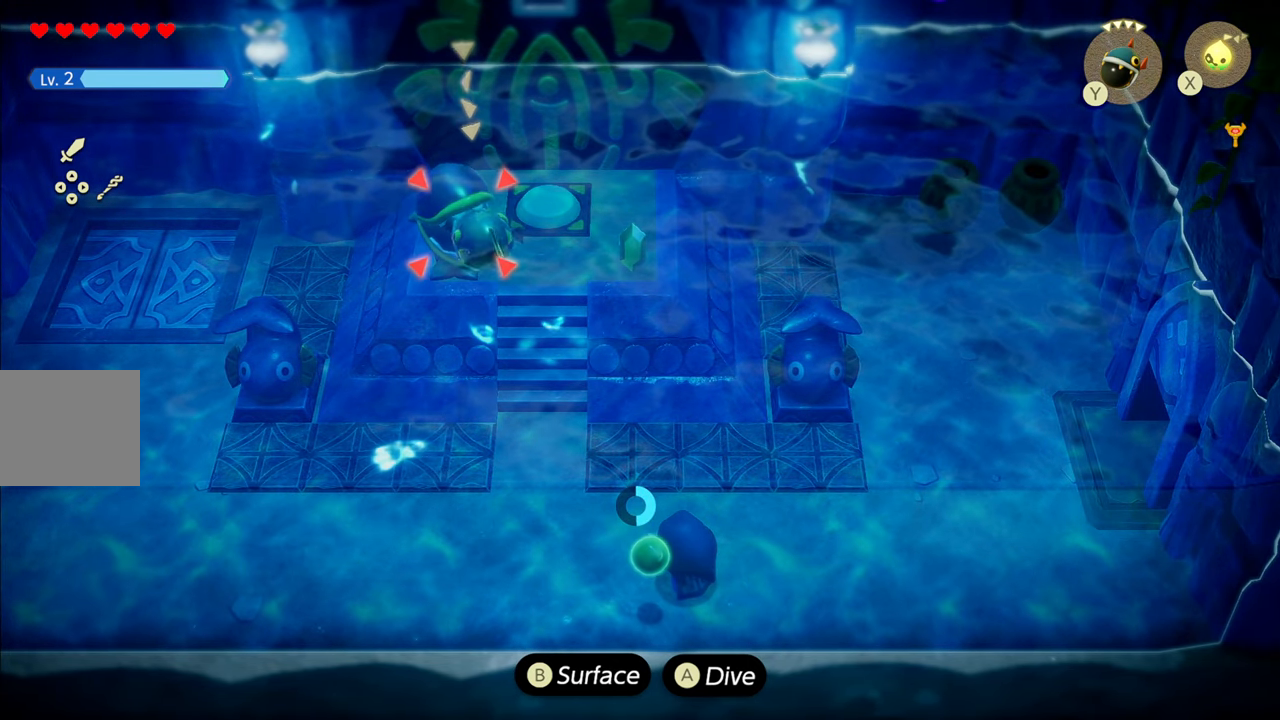
{"buttons": ["L2"], "left_stick": "center", "right_stick": "center", "events": []}
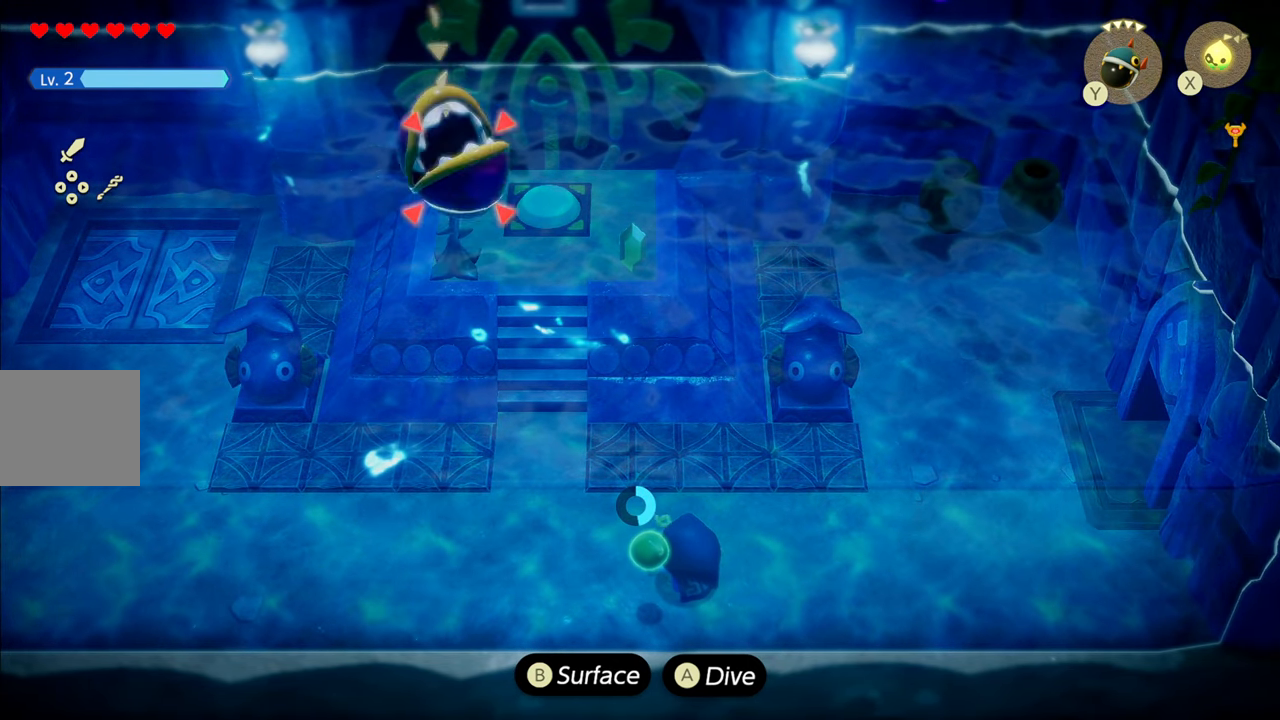
{"buttons": ["L2"], "left_stick": "up-left", "right_stick": "center", "events": [[166, "left_stick", "up-left"]]}
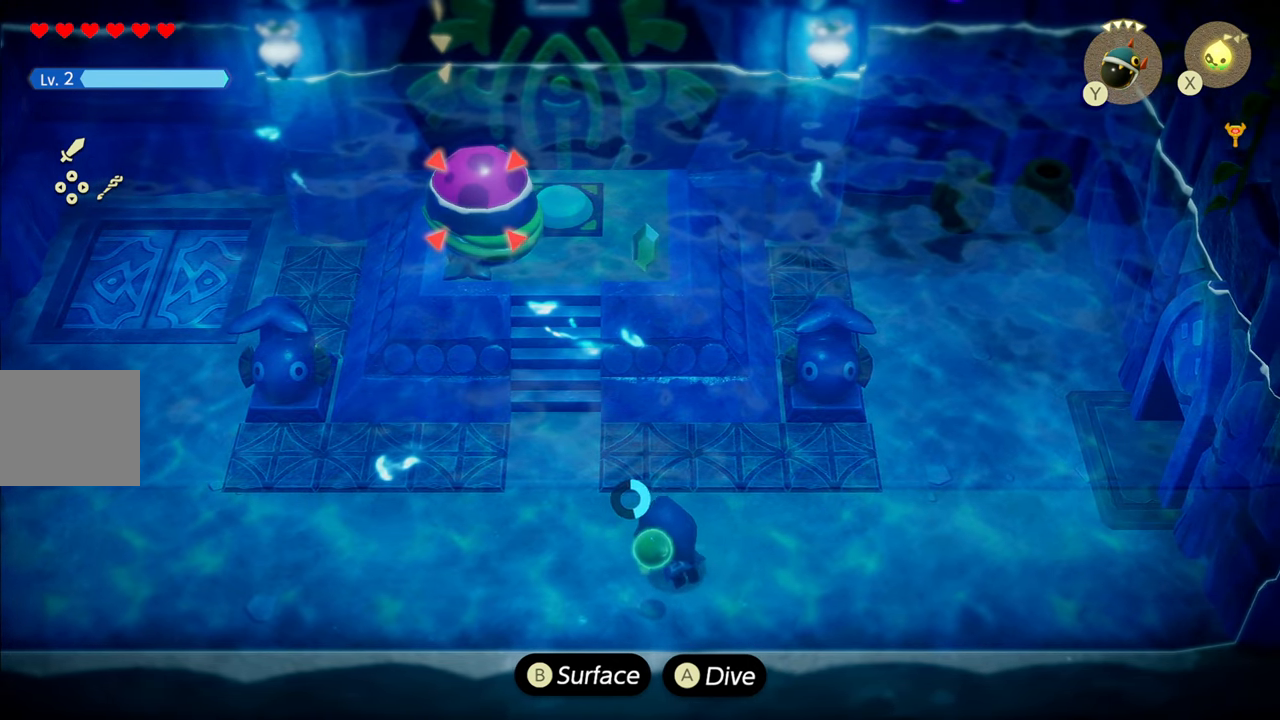
{"buttons": [], "left_stick": "up", "right_stick": "center", "events": [[33, "left_stick", "up"], [466, "L2", "up"]]}
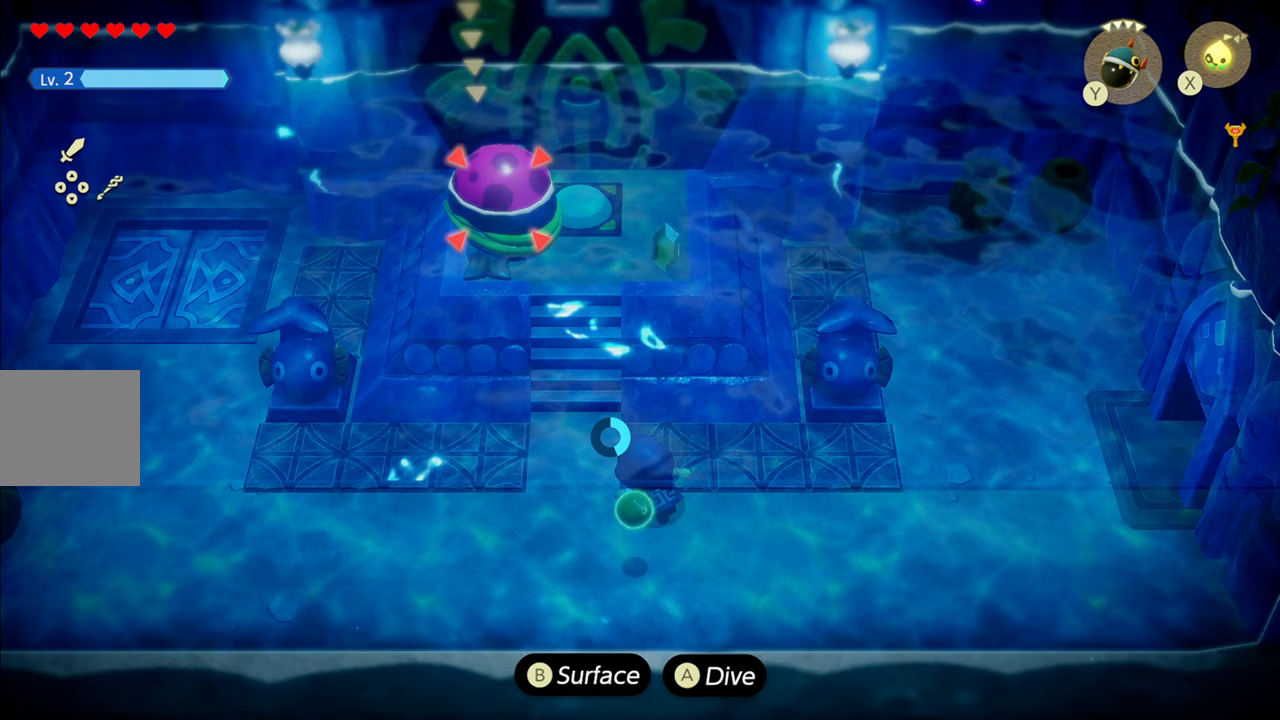
{"buttons": ["R1"], "left_stick": "up", "right_stick": "center", "events": [[133, "R1", "down"]]}
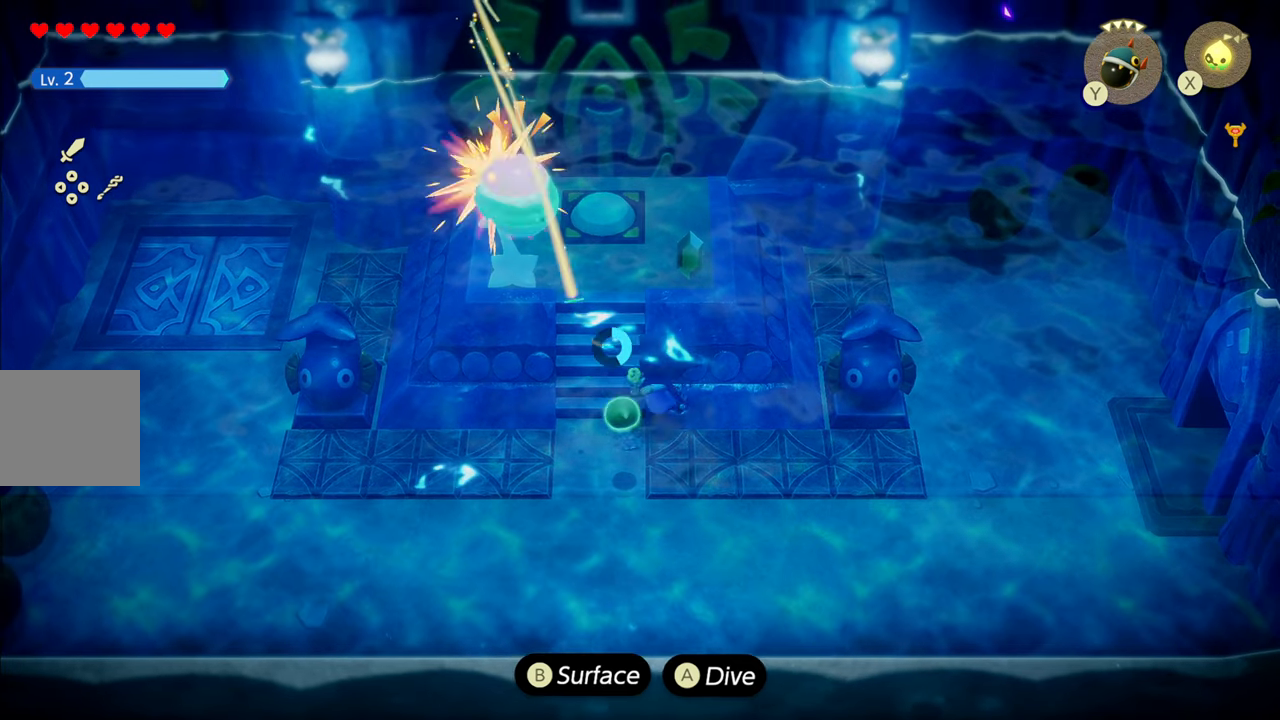
{"buttons": [], "left_stick": "up", "right_stick": "center", "events": [[67, "left_stick", "up-right"], [117, "R1", "up"], [283, "left_stick", "up"]]}
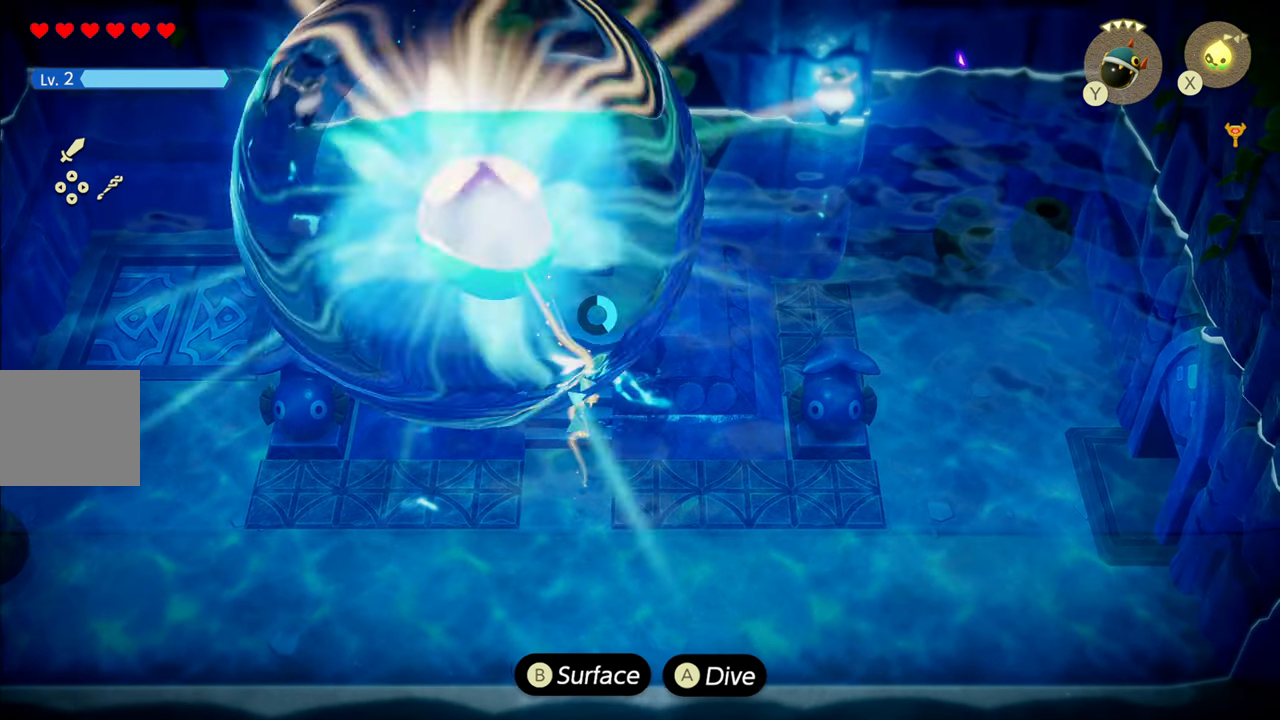
{"buttons": [], "left_stick": "center", "right_stick": "center", "events": [[117, "left_stick", "center"], [317, "right_stick", "right"], [483, "right_stick", "center"]]}
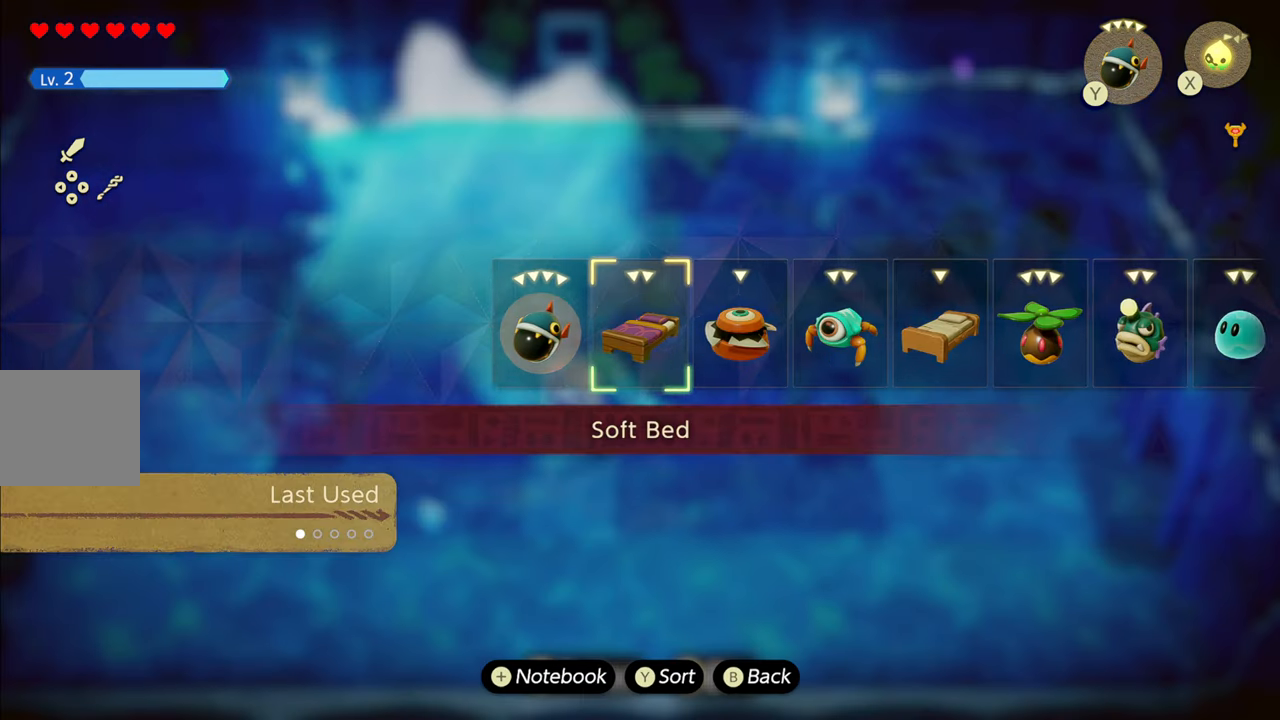
{"buttons": [], "left_stick": "center", "right_stick": "right", "events": [[50, "right_stick", "right"], [200, "right_stick", "center"], [267, "right_stick", "right"], [417, "right_stick", "center"], [483, "right_stick", "right"]]}
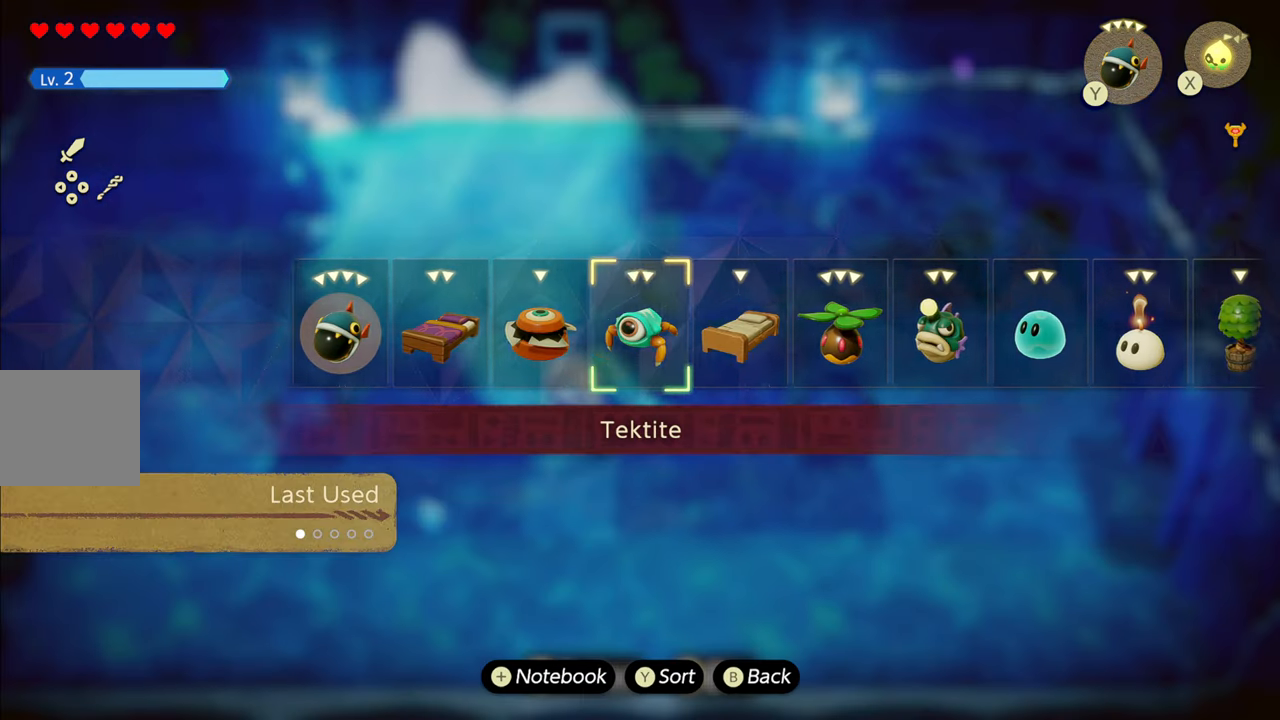
{"buttons": [], "left_stick": "center", "right_stick": "center", "events": [[133, "right_stick", "center"], [183, "right_stick", "right"], [300, "right_stick", "center"], [367, "right_stick", "right"], [483, "right_stick", "center"]]}
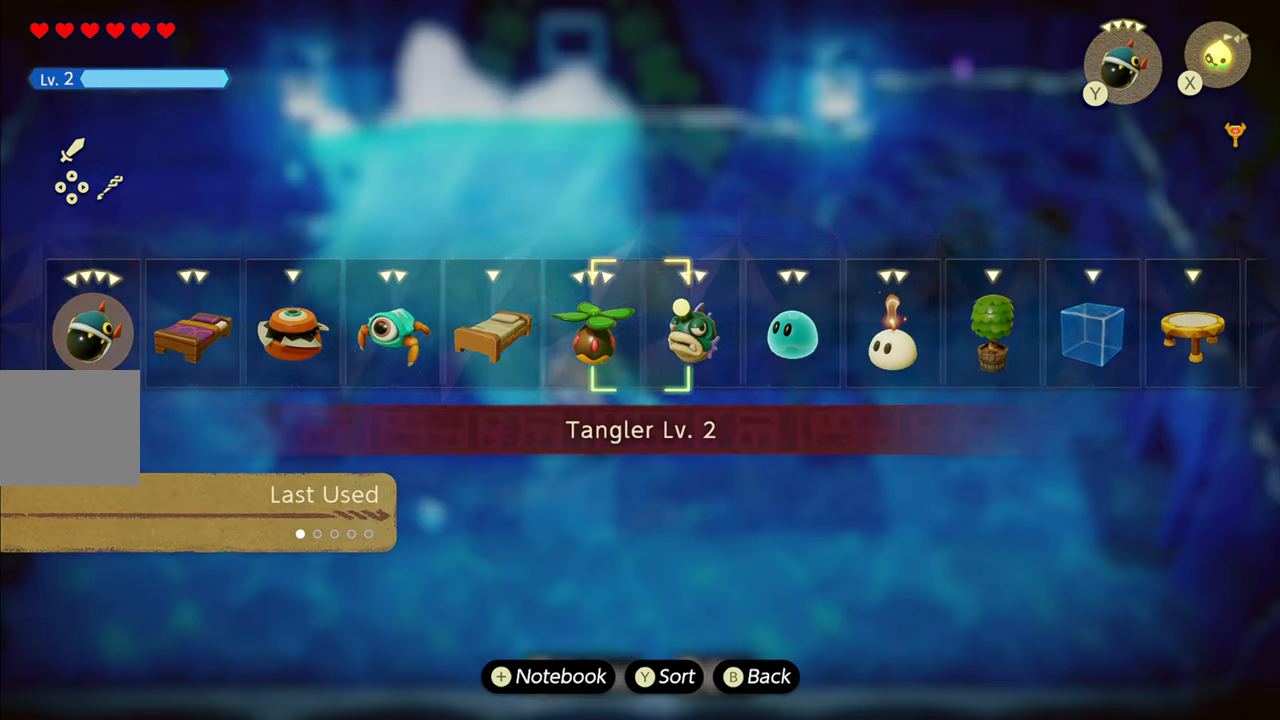
{"buttons": [], "left_stick": "center", "right_stick": "right", "events": [[50, "right_stick", "right"], [167, "right_stick", "center"], [483, "right_stick", "right"]]}
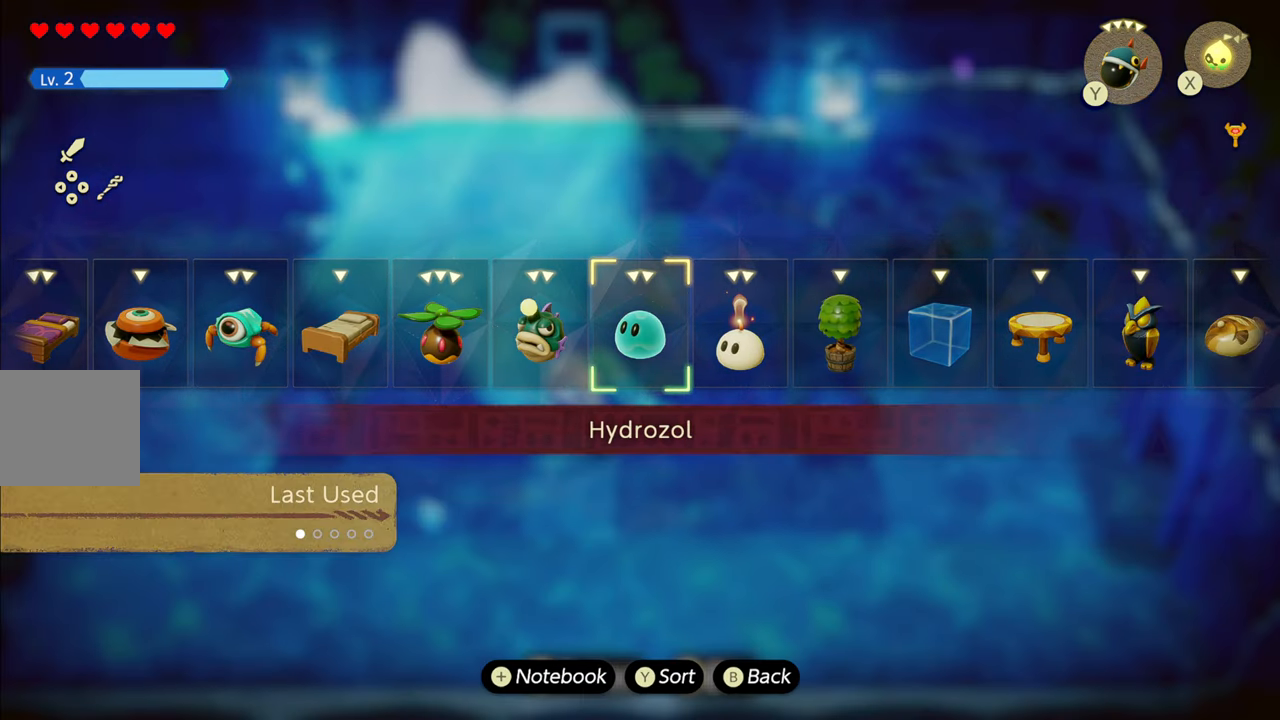
{"buttons": [], "left_stick": "center", "right_stick": "right", "events": []}
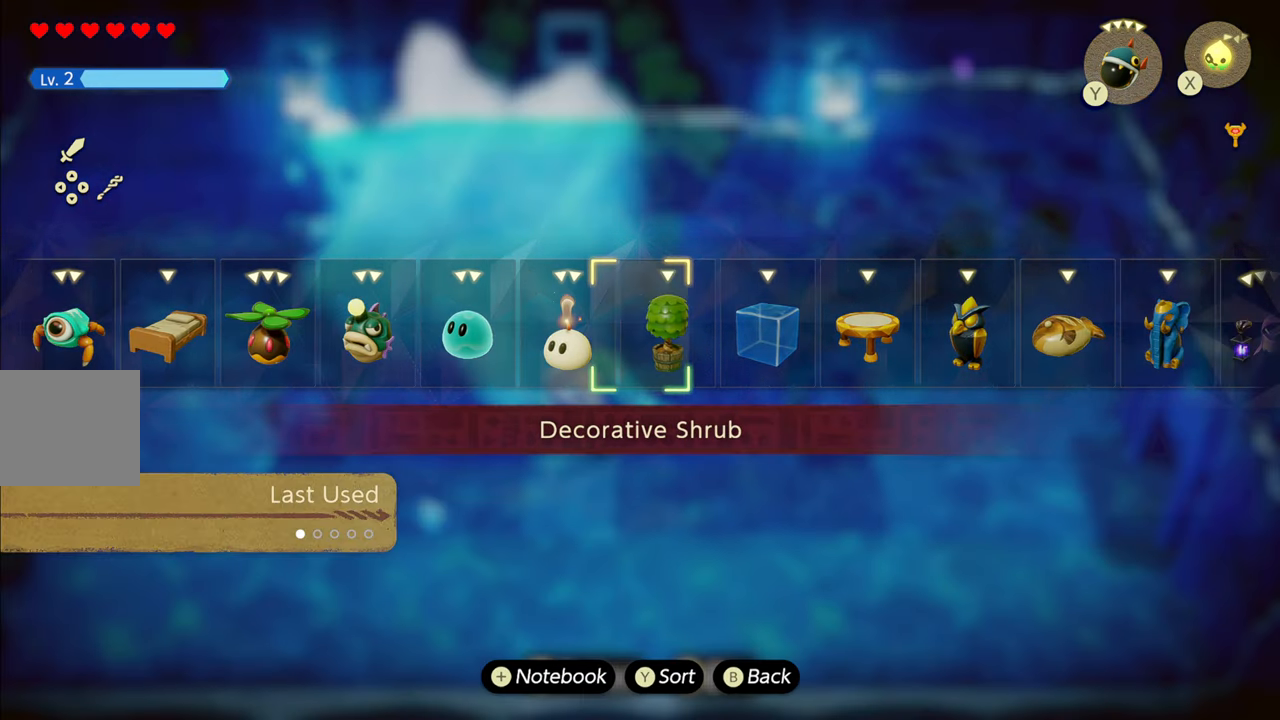
{"buttons": [], "left_stick": "center", "right_stick": "right", "events": []}
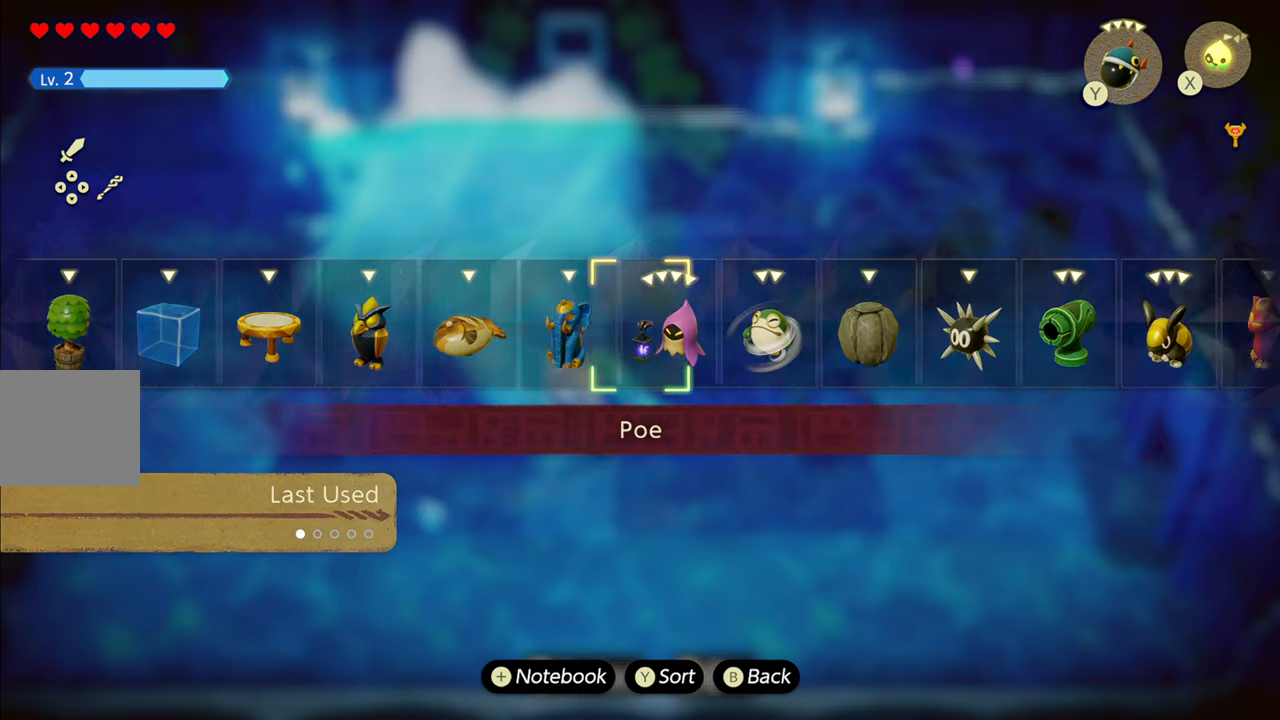
{"buttons": [], "left_stick": "center", "right_stick": "center", "events": [[217, "right_stick", "center"]]}
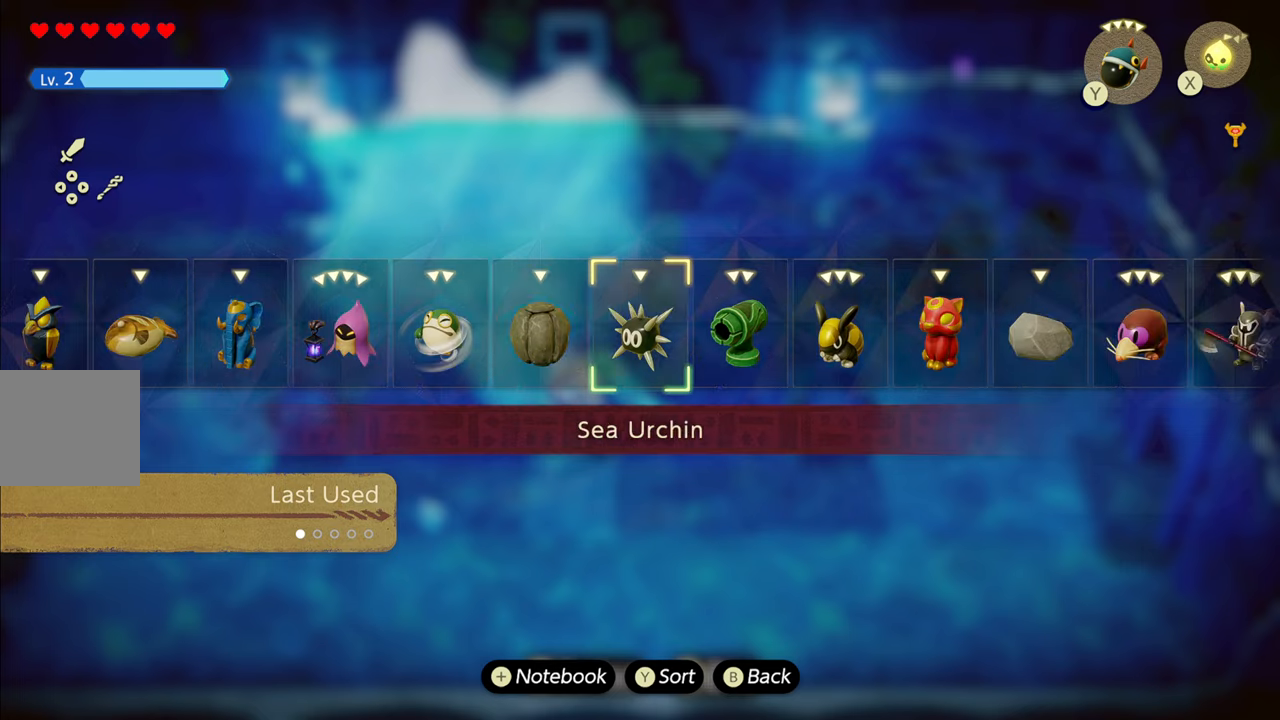
{"buttons": [], "left_stick": "center", "right_stick": "center", "events": [[17, "right_stick", "left"], [150, "right_stick", "center"]]}
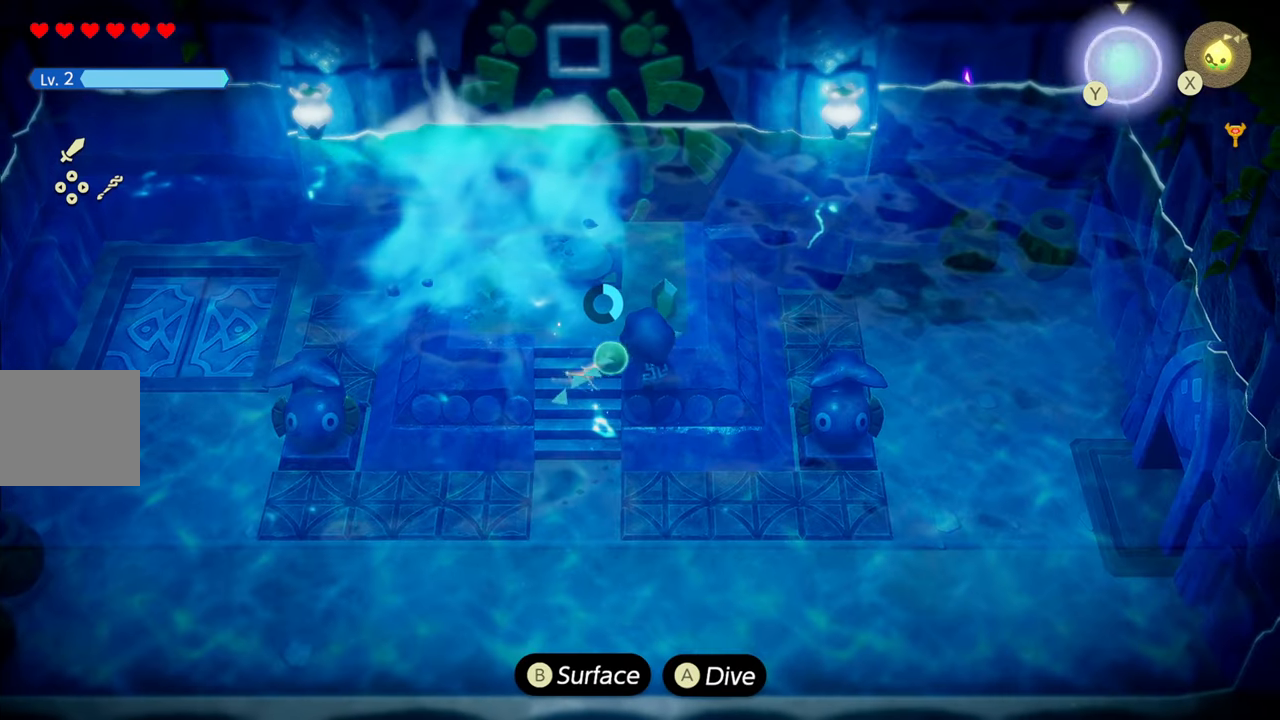
{"buttons": [], "left_stick": "left", "right_stick": "center", "events": [[100, "left_stick", "up-left"], [484, "left_stick", "left"]]}
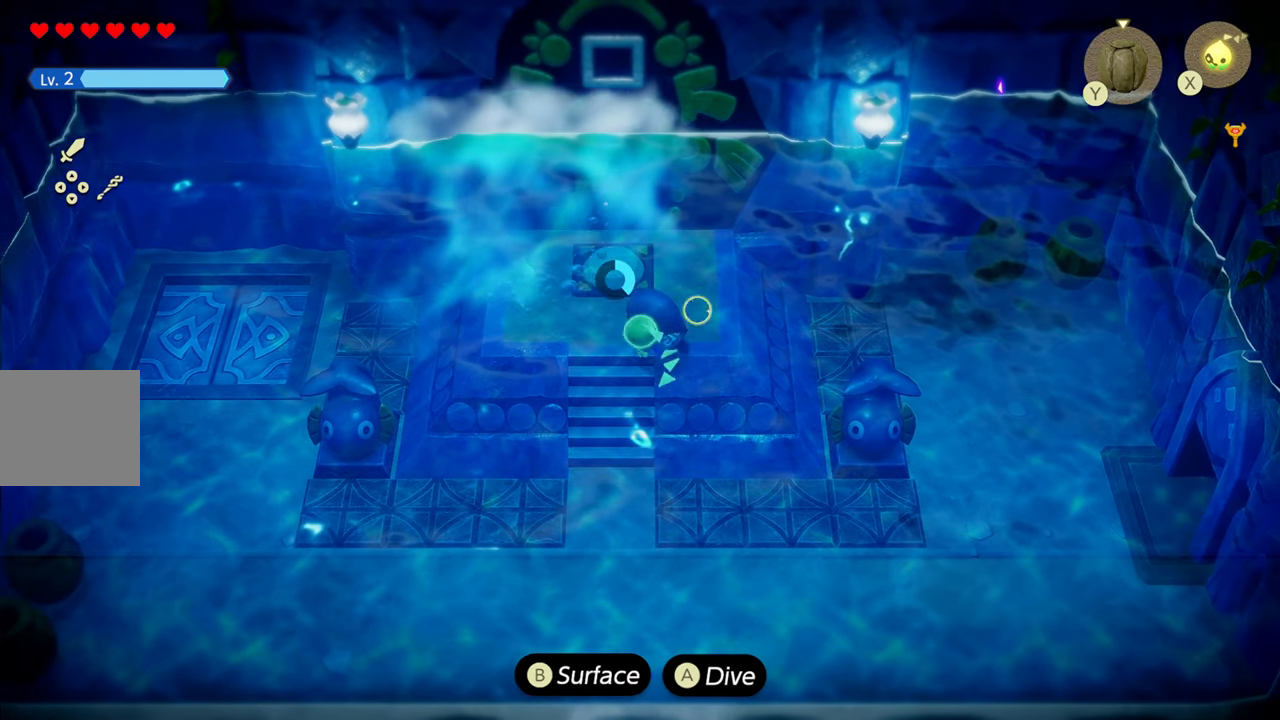
{"buttons": [], "left_stick": "up", "right_stick": "center", "events": [[167, "left_stick", "down"], [317, "left_stick", "center"], [400, "left_stick", "up"]]}
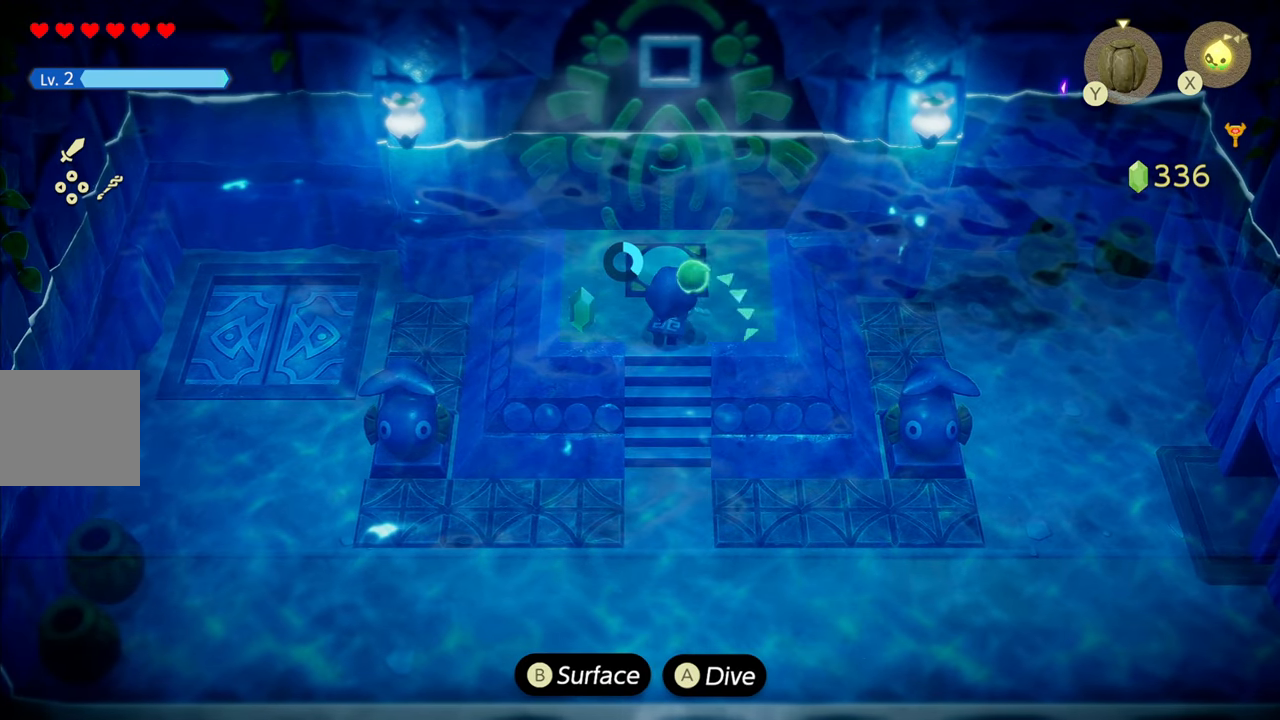
{"buttons": [], "left_stick": "down-left", "right_stick": "center", "events": [[34, "left_stick", "center"], [167, "SQUARE", "down"], [267, "SQUARE", "up"], [434, "left_stick", "down-left"]]}
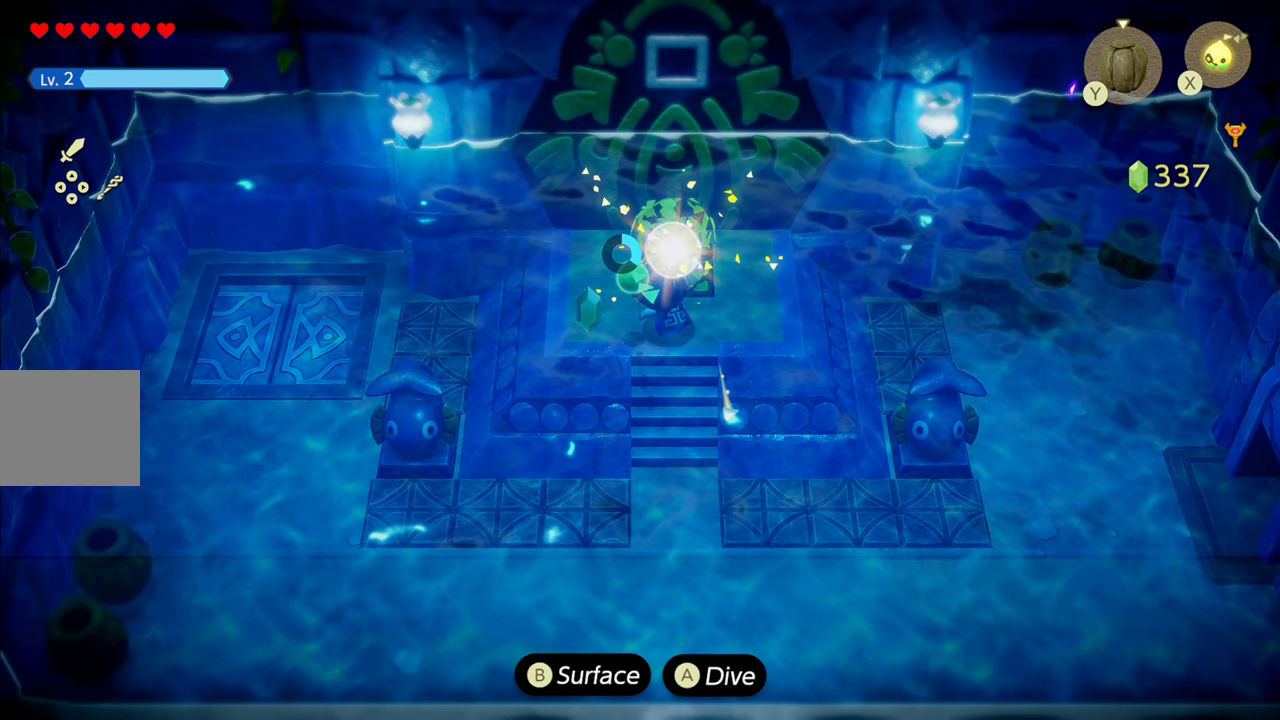
{"buttons": [], "left_stick": "down-left", "right_stick": "center", "events": []}
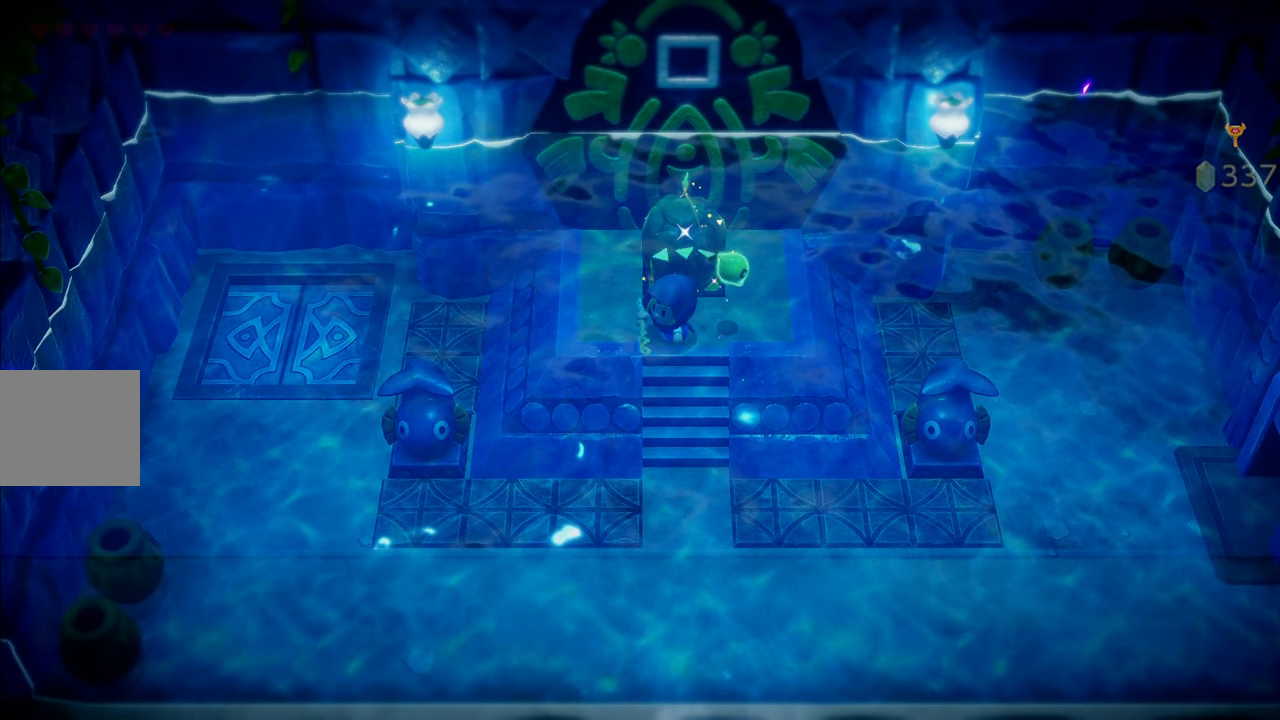
{"buttons": [], "left_stick": "center", "right_stick": "center", "events": [[400, "left_stick", "center"]]}